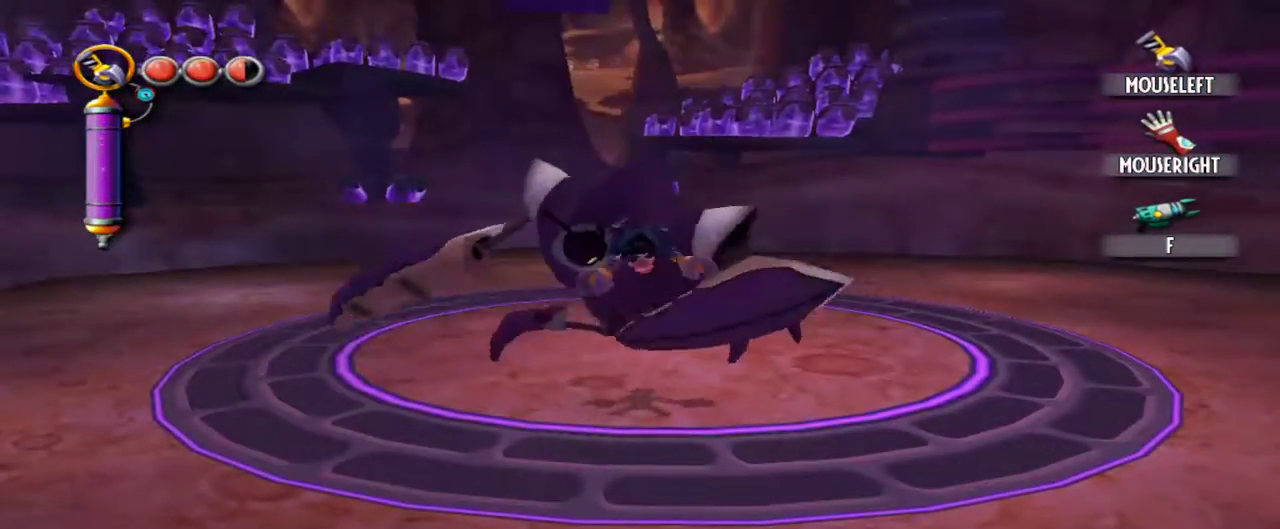
Gameplay with keyboard and mouse; each line is a JSON object with the keys and mouse buttons held at the frame after it. "events" lists presses ("down") and releases ("up") of "1", "2", "3", "4", "5", "a", "alt", "c", "caps_lock", "d", "e", "f", "g", "q", "r", "s", "shift", "space", "t", "tab", "v", "w", "x", "z", "mouse_left", "mouse_middle", "mouse_right", "mouse_mb4", "mouse_mb5", "mouse_wheel_up" and "mouse_wheel_down" between this image and that frame as [ms after this image, input, new state], when the widget could be followed in between. "mouse_left", "mouse_middle", "mouse_right", "mouse_mb4", "mouse_mb5", "mouse_wheel_up", "mouse_wheel_down" = the "left", "middle", "right", "mb4", "mb5", "wheel_up", "wheel_down" buttons of the "mouse" list. No other keys are recorded. Not read: mouse_move.
{"keys": ["w"], "mouse": ["left"], "events": []}
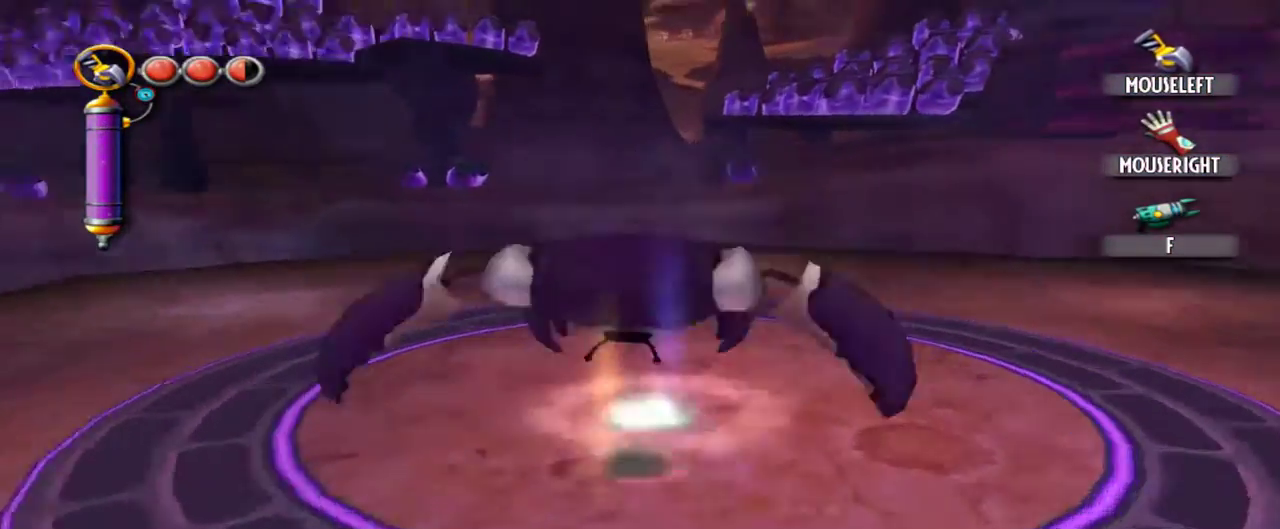
{"keys": ["w"], "mouse": [], "events": [[450, "mouse_left", "up"]]}
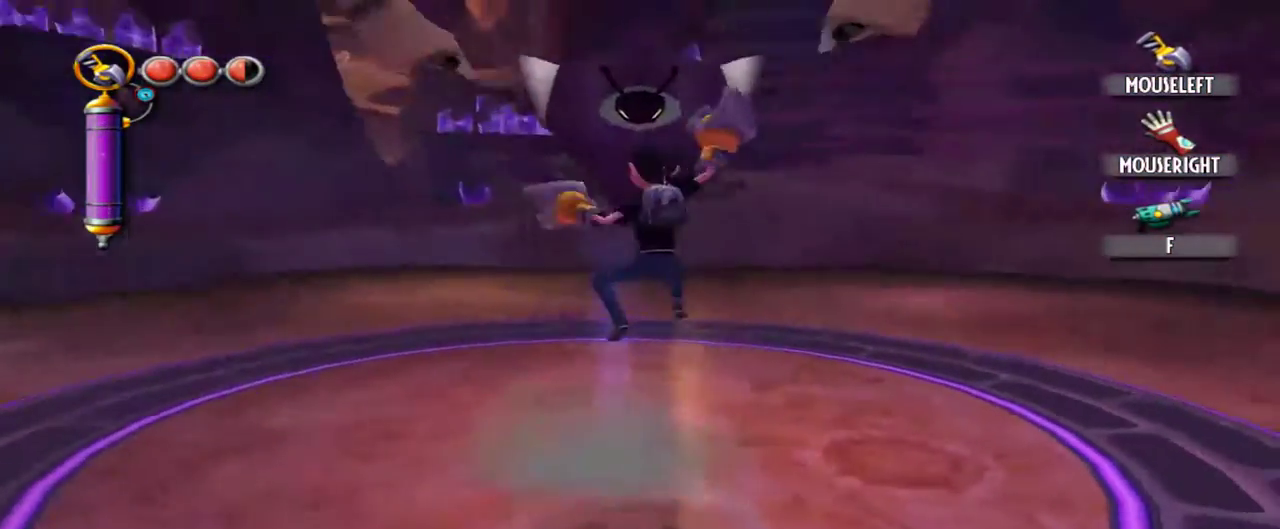
{"keys": [], "mouse": [], "events": [[34, "w", "up"]]}
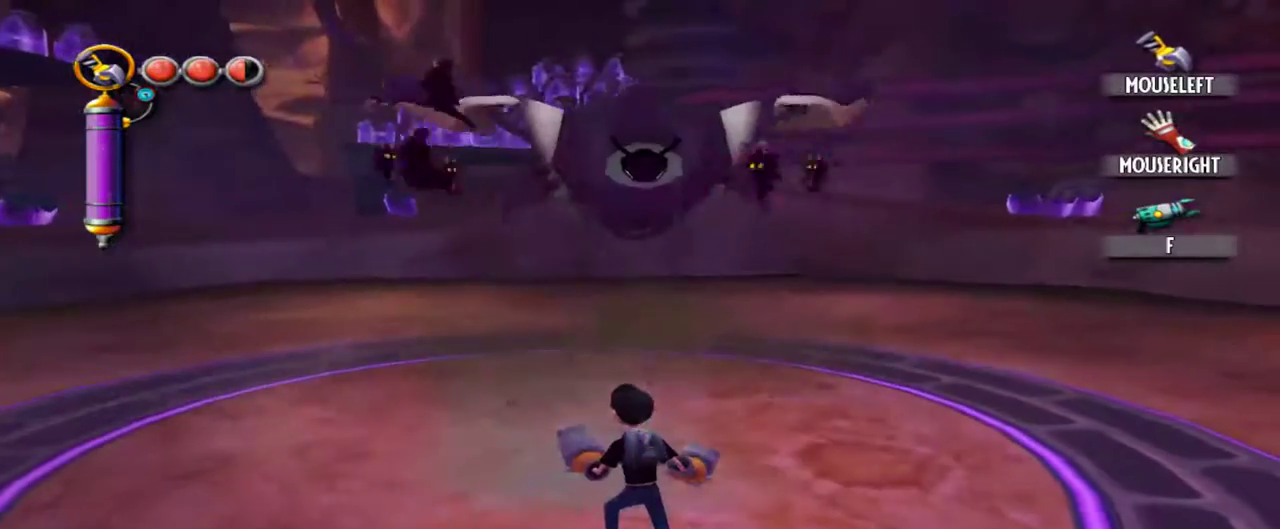
{"keys": ["d"], "mouse": [], "events": [[200, "d", "down"]]}
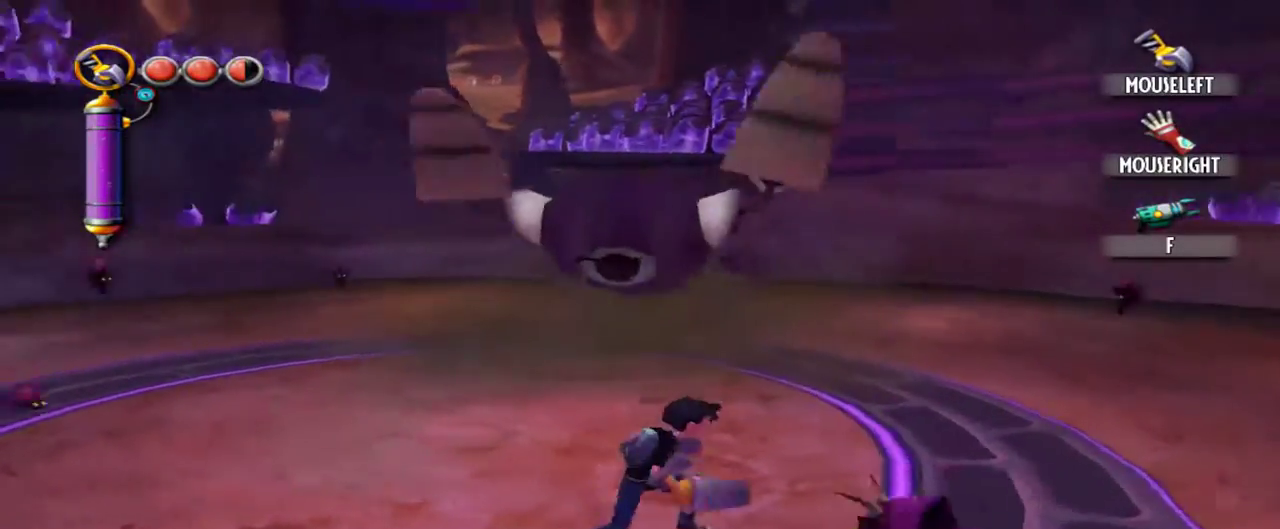
{"keys": ["a", "s"], "mouse": [], "events": [[350, "d", "up"], [350, "s", "down"], [500, "a", "down"]]}
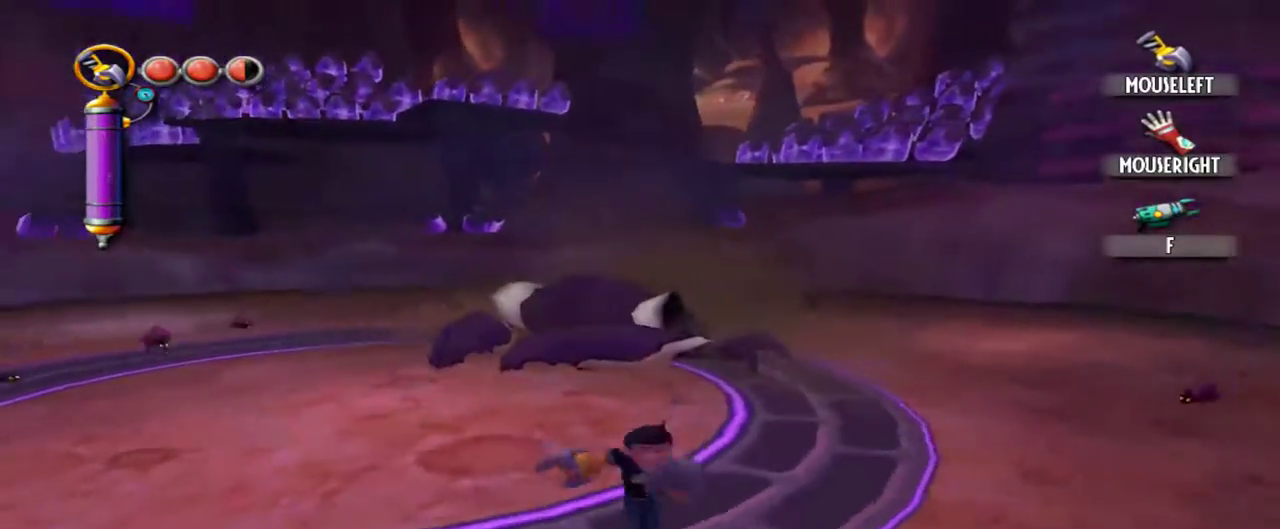
{"keys": ["w"], "mouse": [], "events": [[134, "s", "up"], [417, "w", "down"], [467, "a", "up"]]}
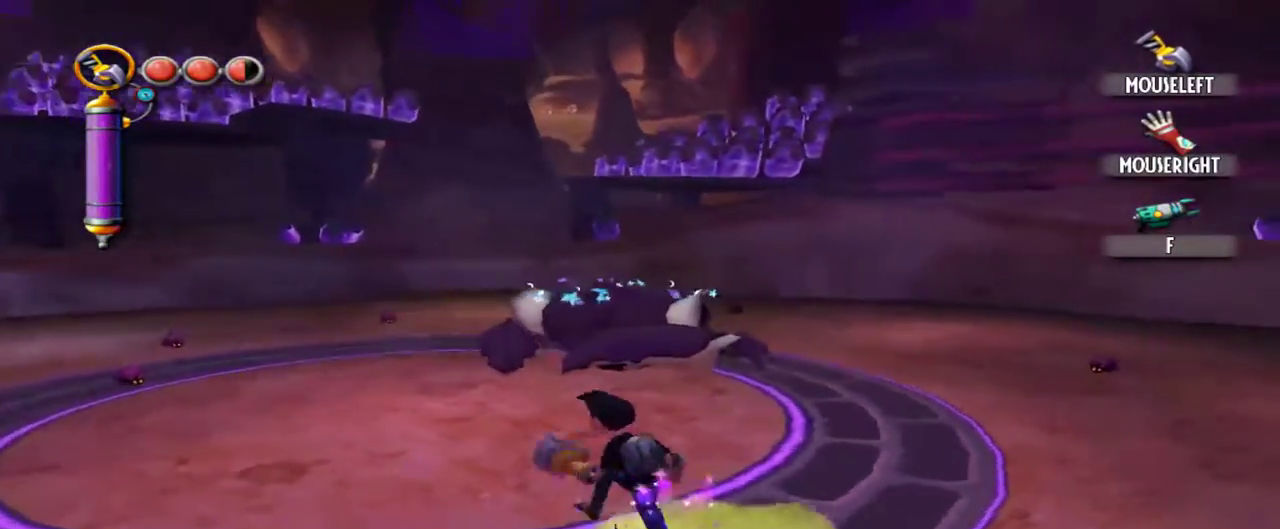
{"keys": [], "mouse": [], "events": [[150, "w", "up"], [250, "w", "down"], [284, "a", "down"], [434, "a", "up"], [484, "w", "up"]]}
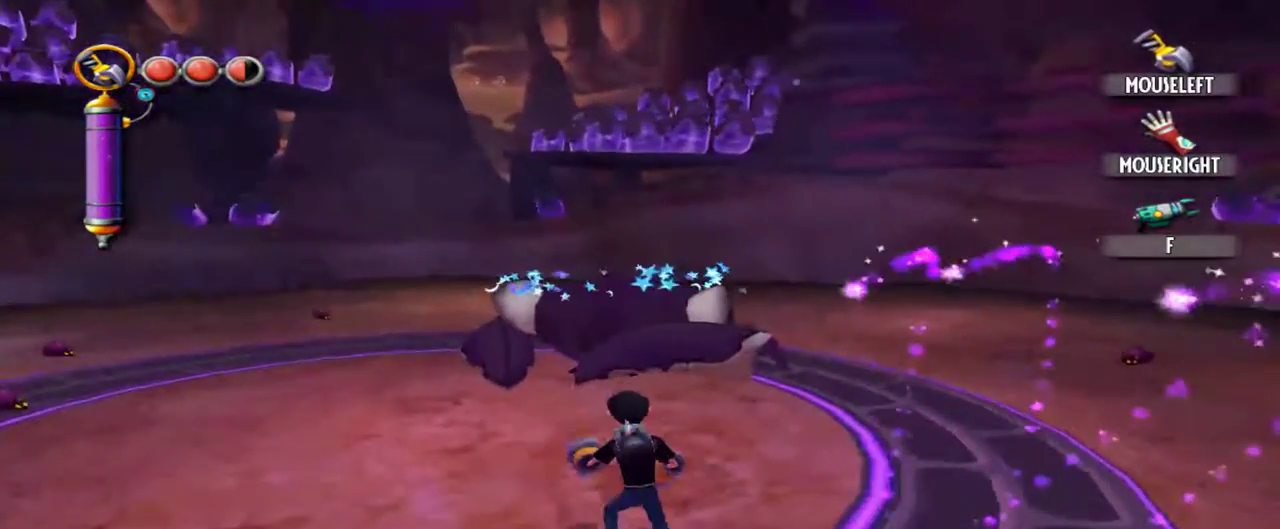
{"keys": [], "mouse": [], "events": []}
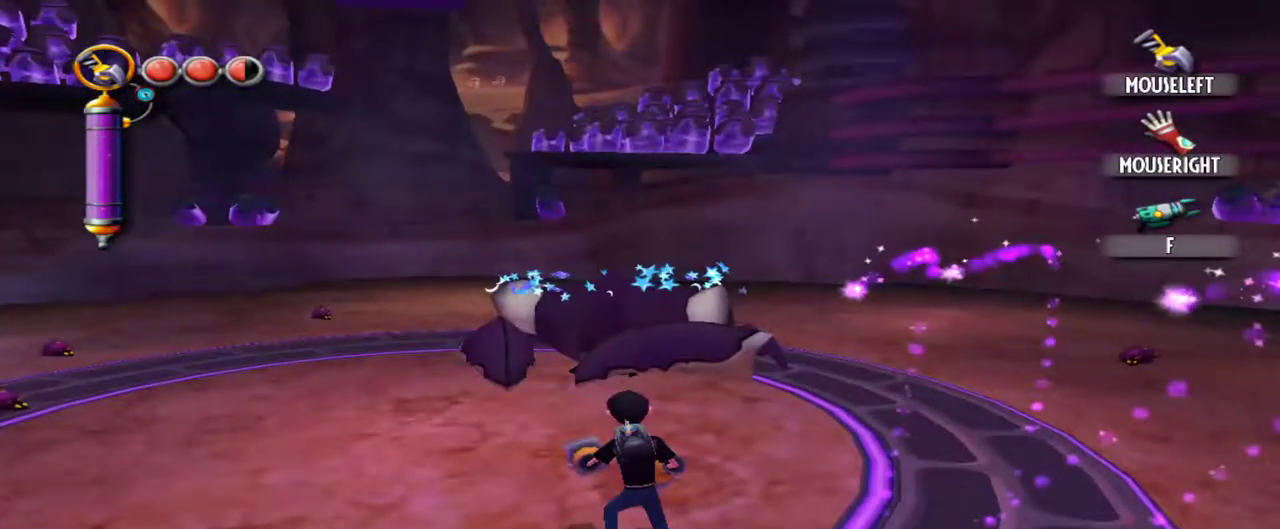
{"keys": [], "mouse": [], "events": []}
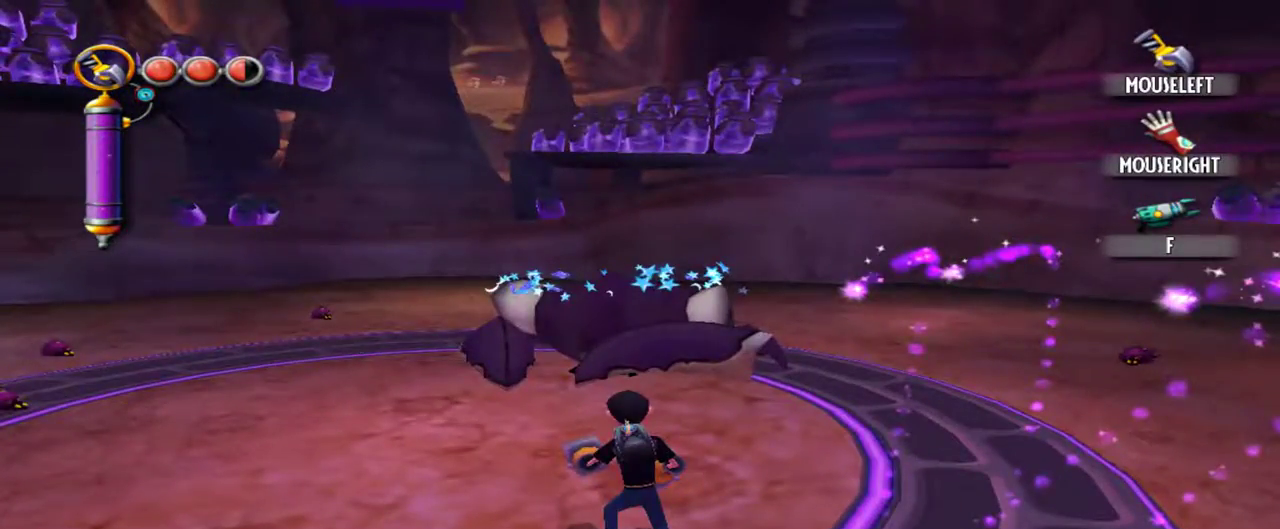
{"keys": ["w"], "mouse": [], "events": [[434, "w", "down"]]}
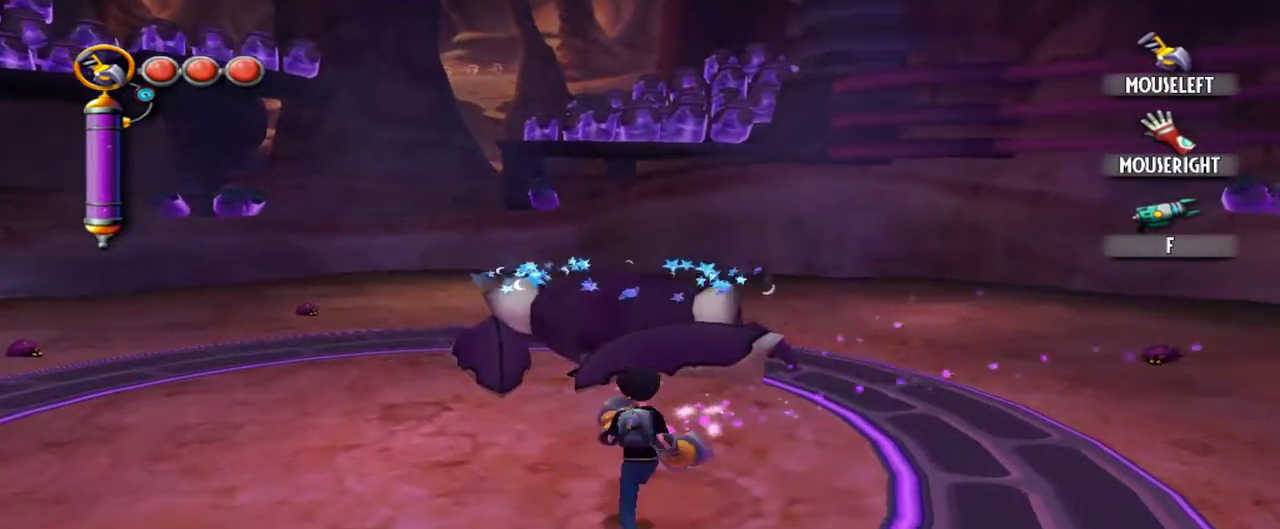
{"keys": [], "mouse": [], "events": [[67, "w", "up"]]}
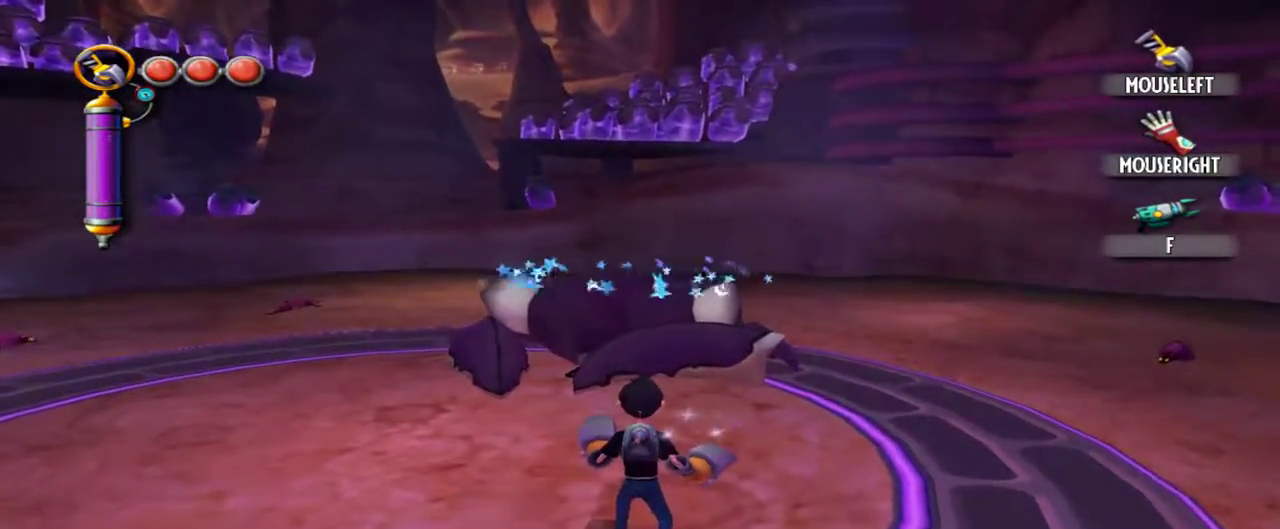
{"keys": [], "mouse": [], "events": []}
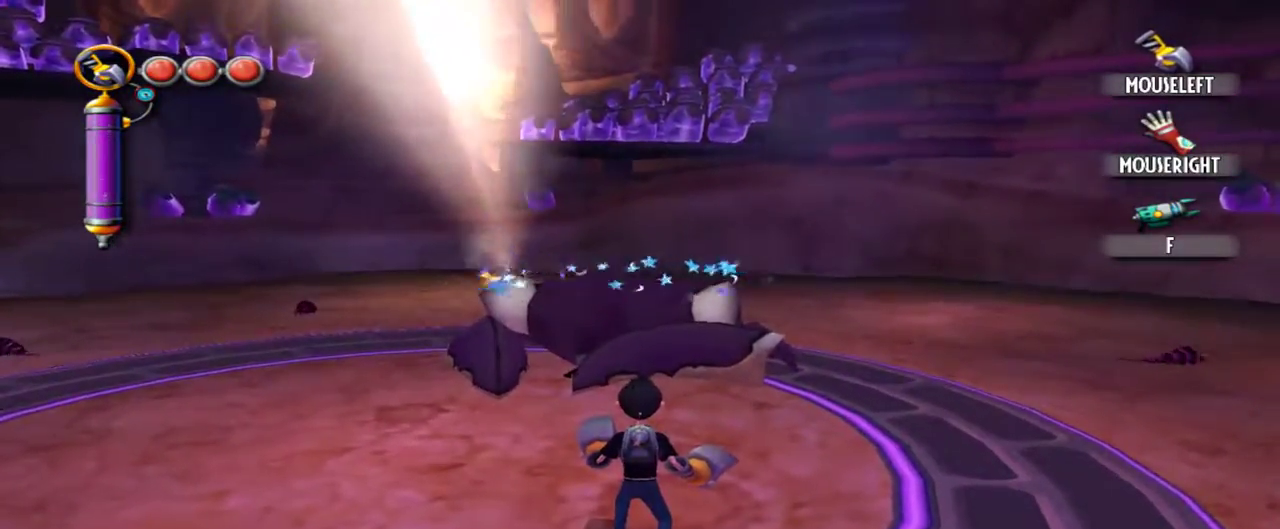
{"keys": [], "mouse": [], "events": []}
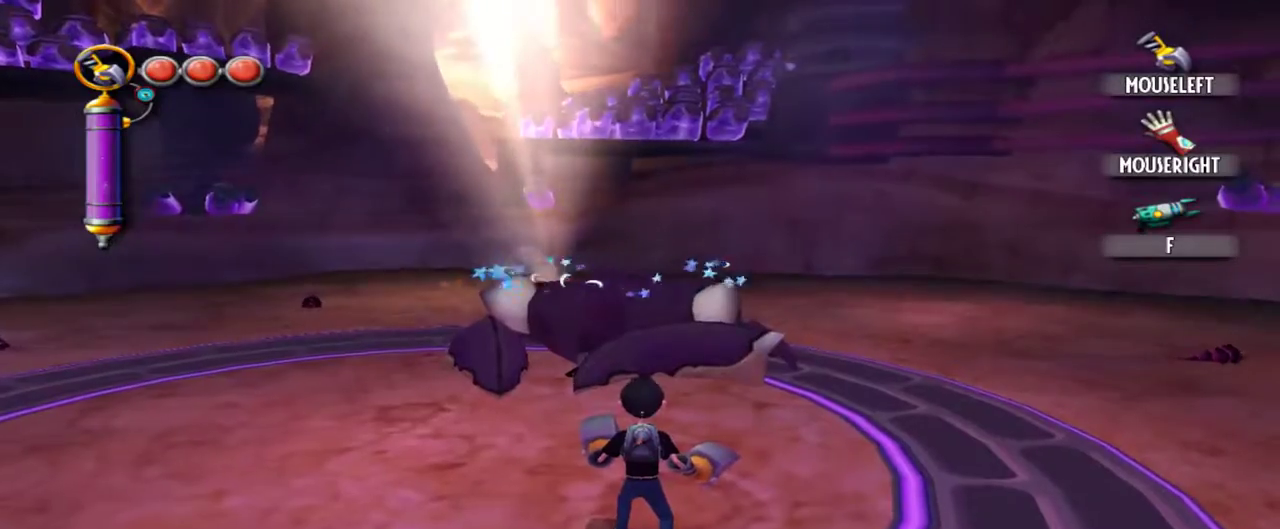
{"keys": [], "mouse": [], "events": []}
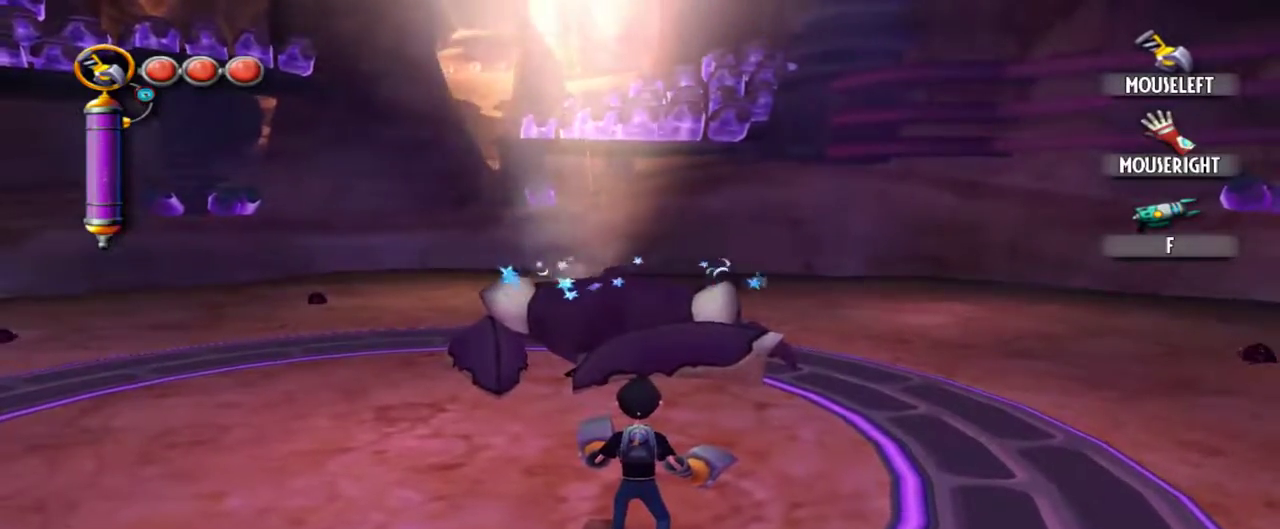
{"keys": [], "mouse": [], "events": [[367, "a", "down"], [500, "a", "up"]]}
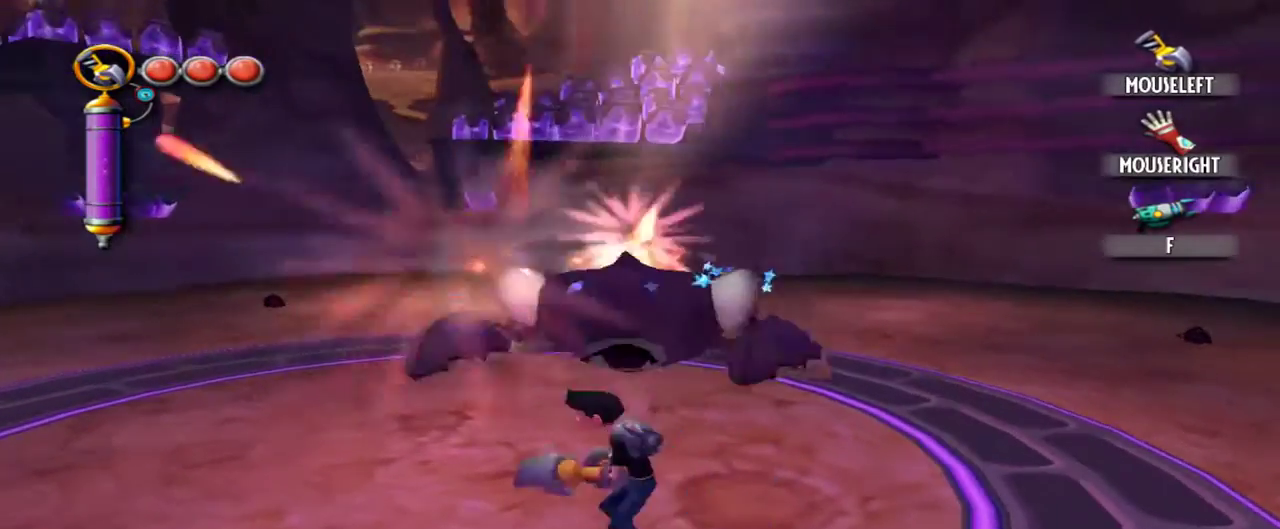
{"keys": ["w"], "mouse": [], "events": [[334, "w", "down"]]}
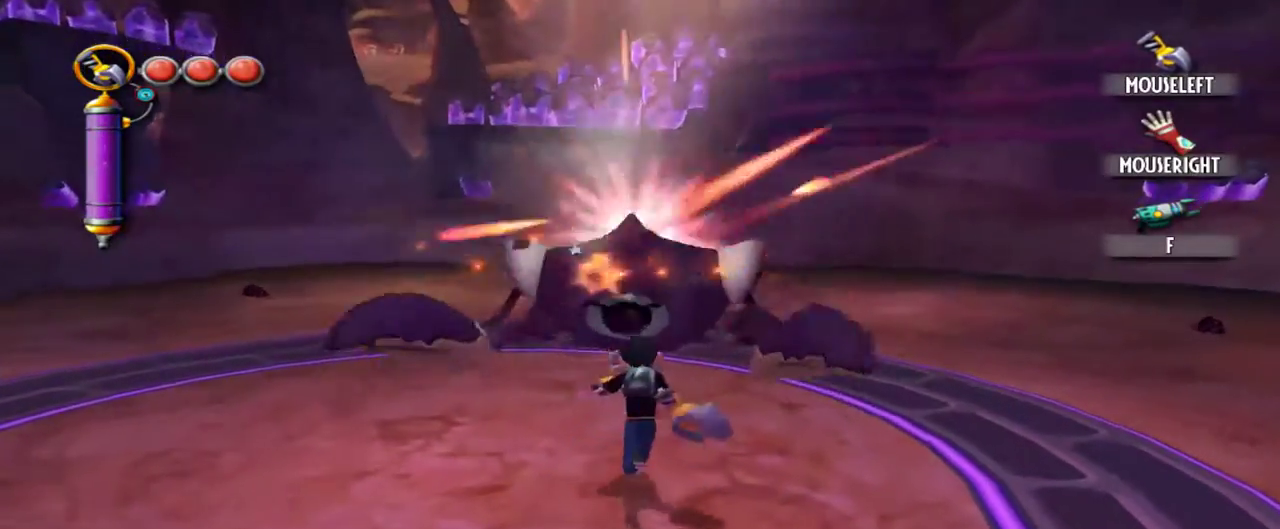
{"keys": ["d"], "mouse": [], "events": [[67, "w", "up"], [217, "d", "down"]]}
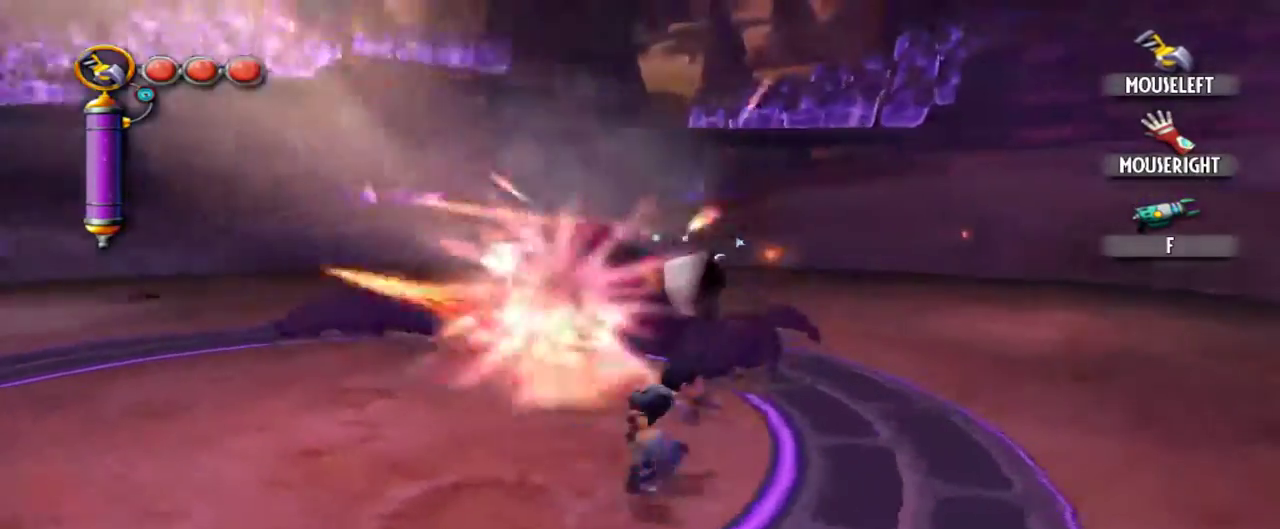
{"keys": ["d"], "mouse": [], "events": []}
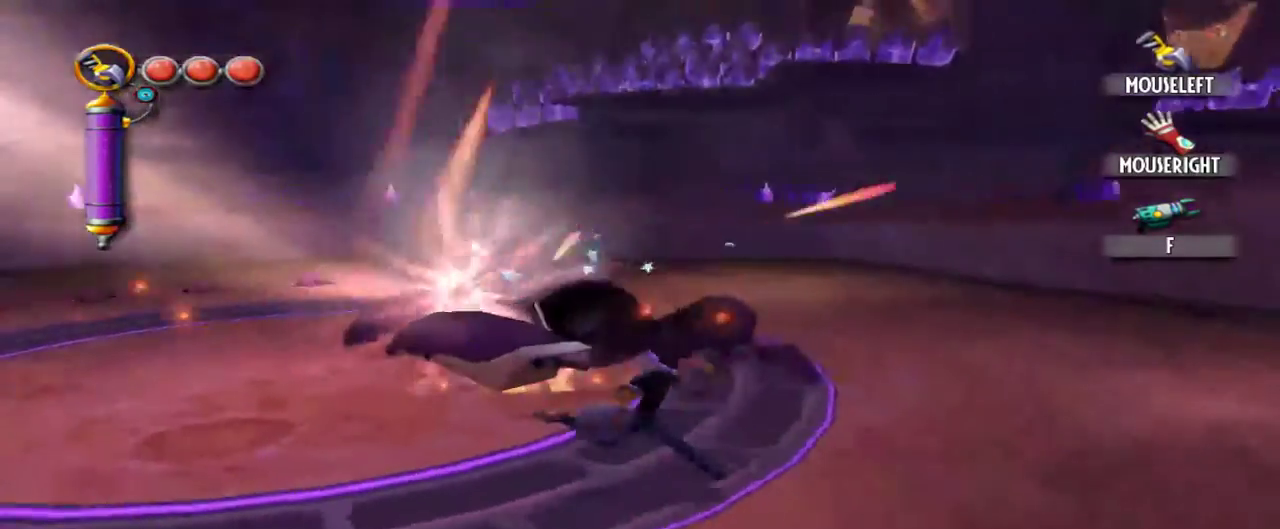
{"keys": ["d", "w"], "mouse": [], "events": [[150, "w", "down"]]}
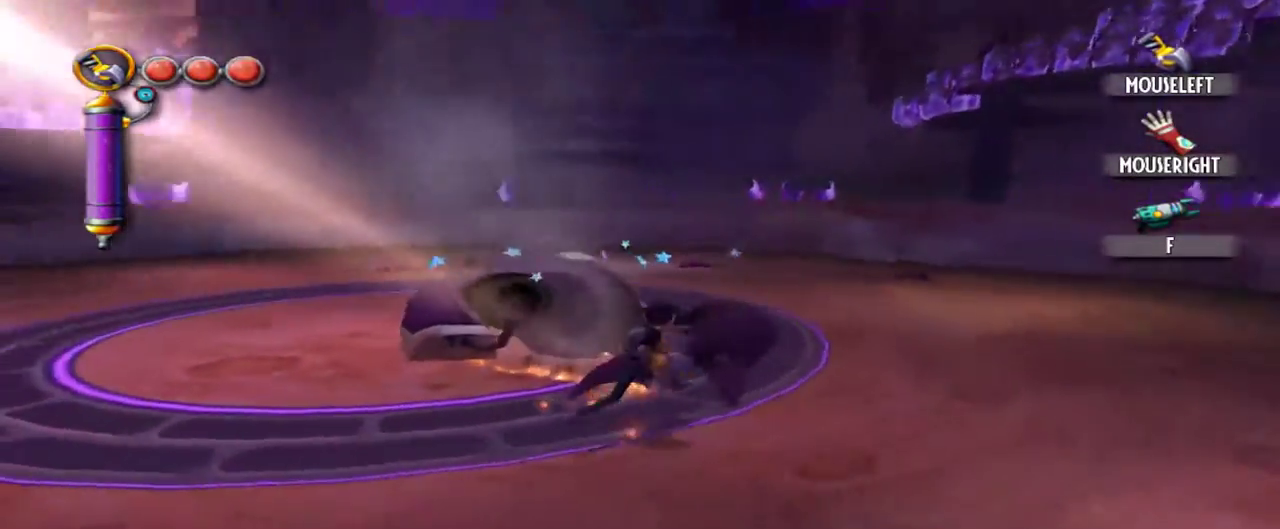
{"keys": ["d"], "mouse": [], "events": [[167, "w", "up"]]}
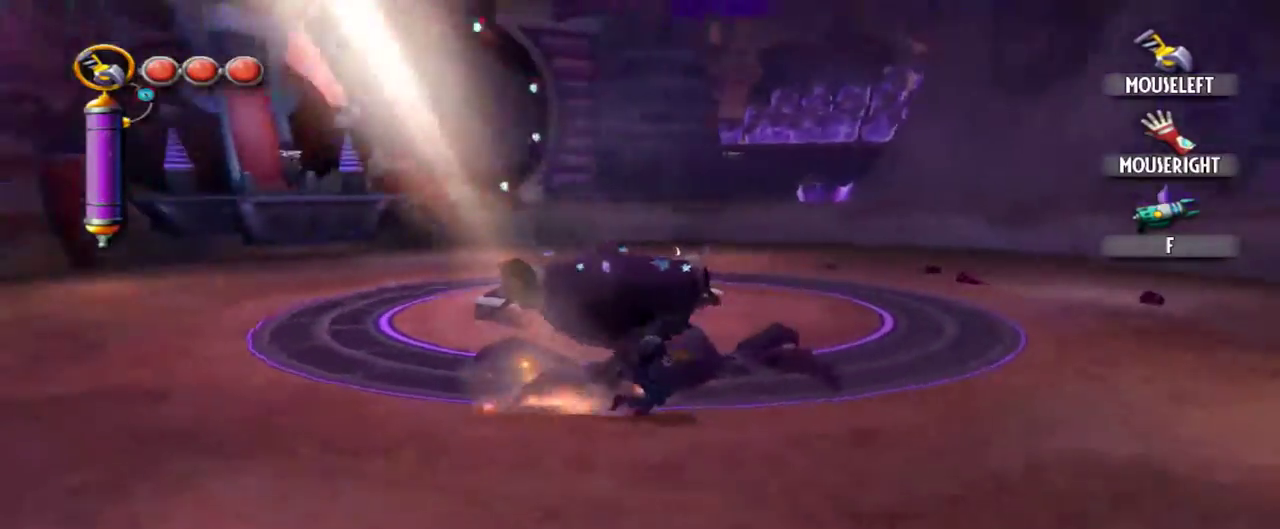
{"keys": ["d"], "mouse": [], "events": [[184, "w", "down"], [417, "w", "up"]]}
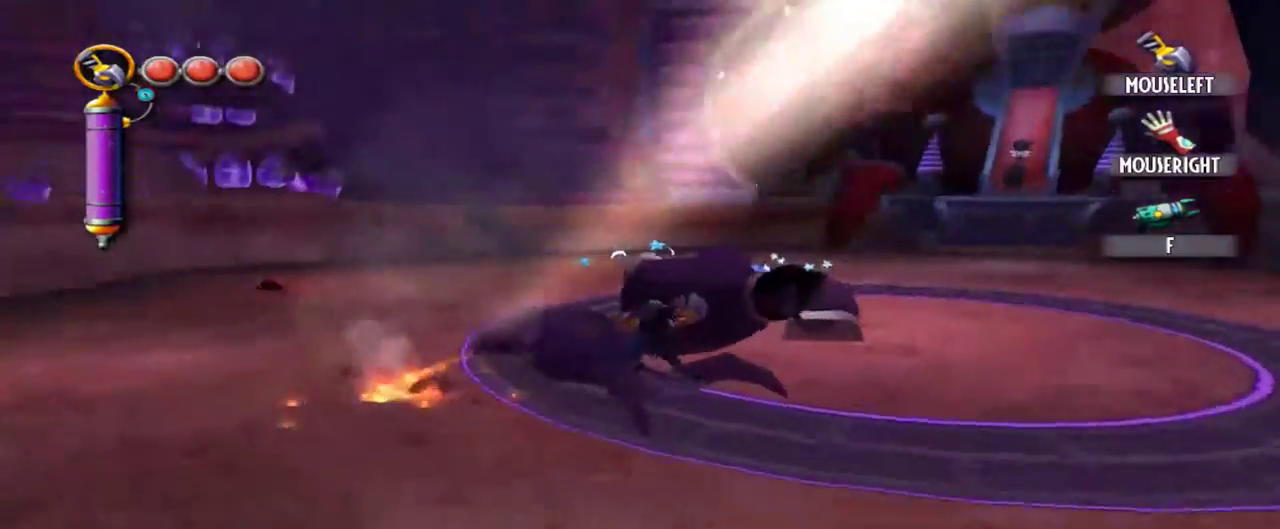
{"keys": ["d", "s"], "mouse": [], "events": [[384, "s", "down"]]}
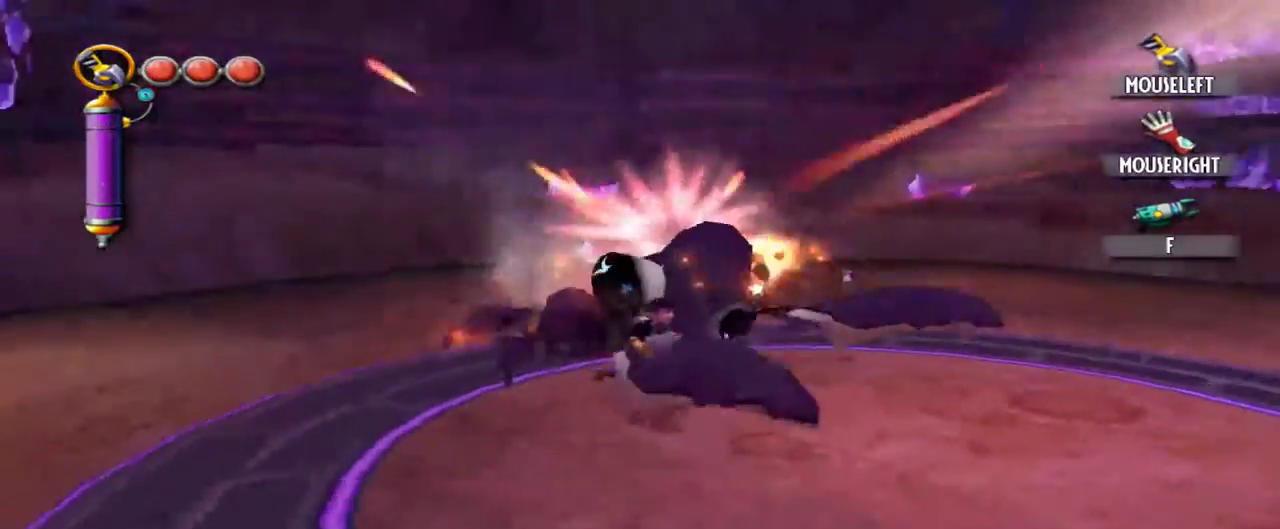
{"keys": [], "mouse": [], "events": [[17, "d", "up"], [300, "s", "up"]]}
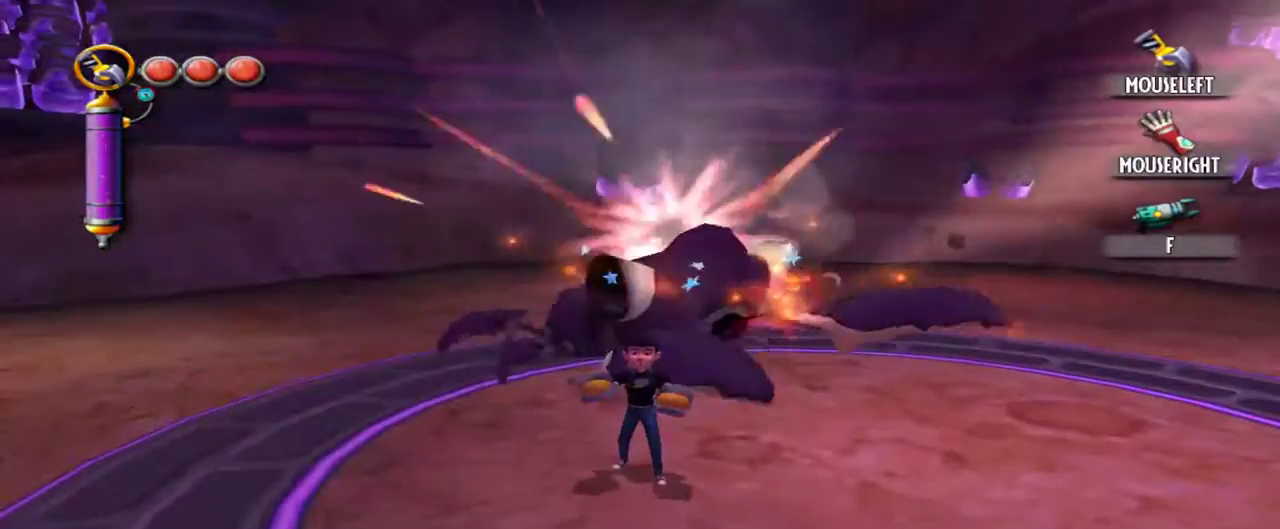
{"keys": [], "mouse": [], "events": []}
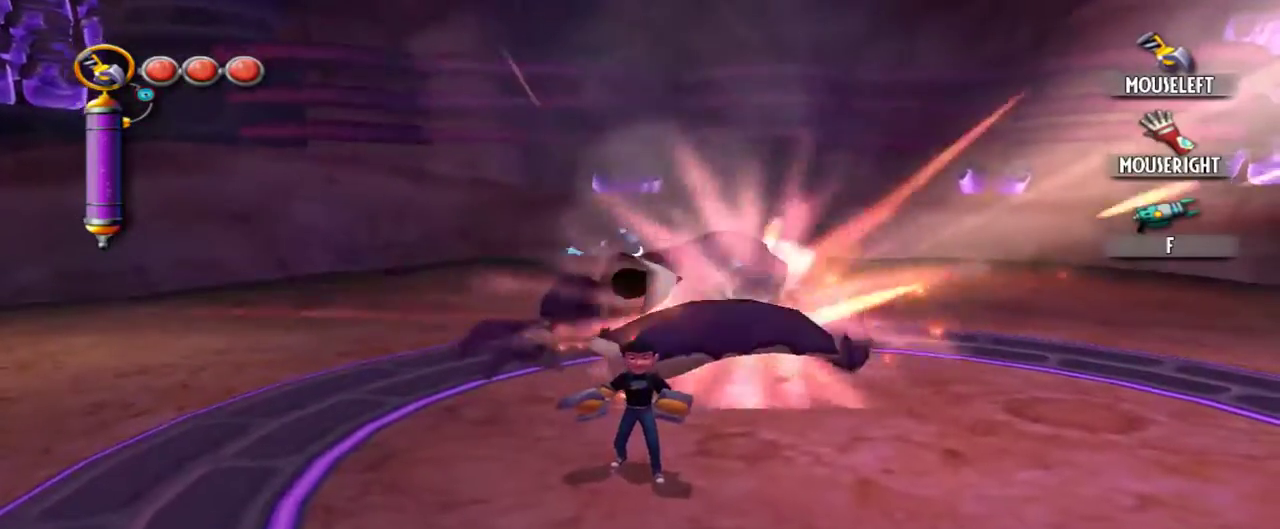
{"keys": ["a"], "mouse": [], "events": [[250, "a", "down"]]}